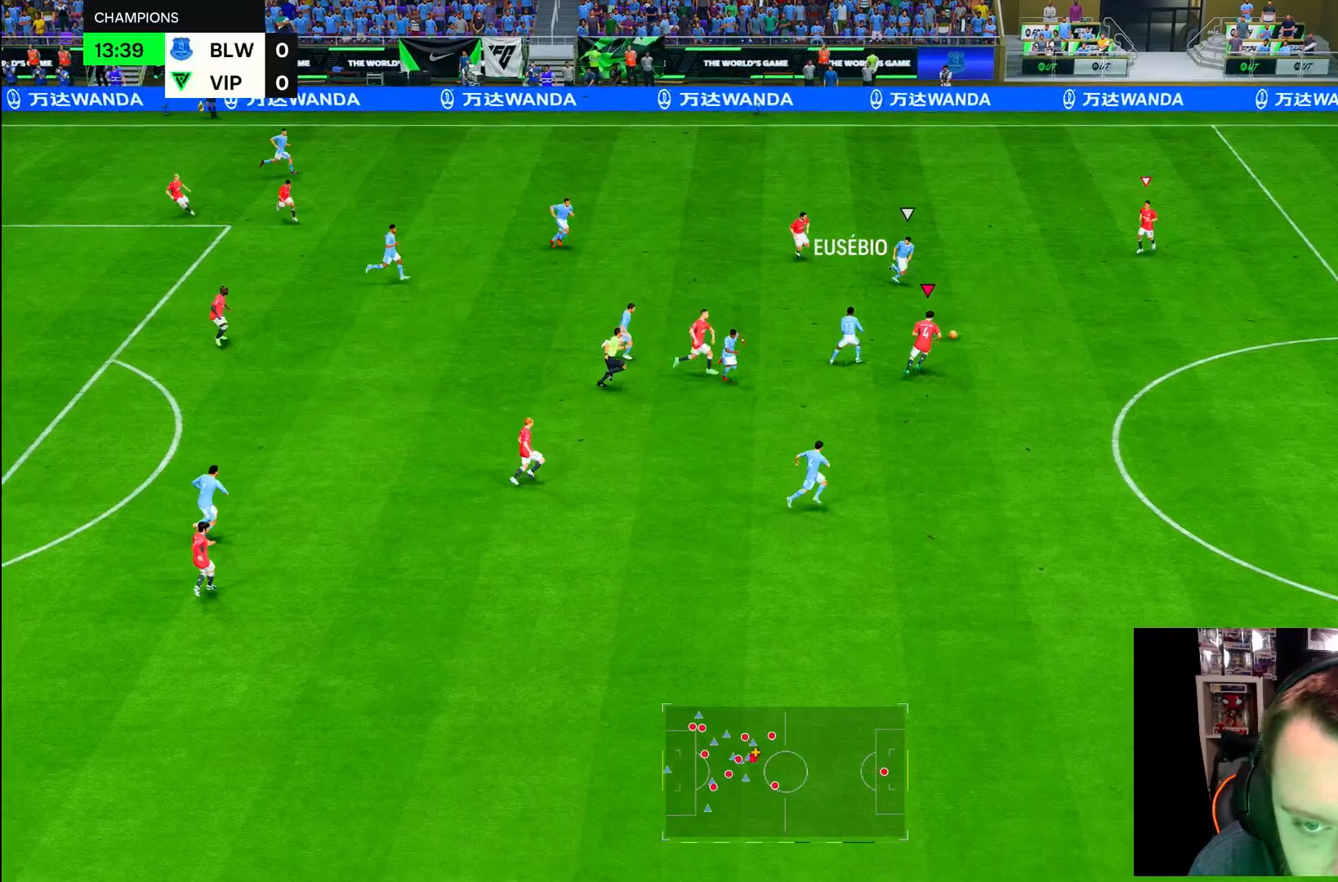
Gameplay with a controller (PlayStation layout); each line is a JSON object with the inputs held at the frame after it (dt_ms = milliseconds from this image to that frame). "button_events" lists button changes between this image and that frame as [ms after this image, input, new state], when the widget could be followed in between (sticks are given only as held states). Not read: L3 R3 other_buttons.
{"dt_ms": 500, "buttons": ["R1", "R2"], "left_stick": "right", "right_stick": "center", "button_events": [[233, "R1", "down"], [333, "L2", "up"]]}
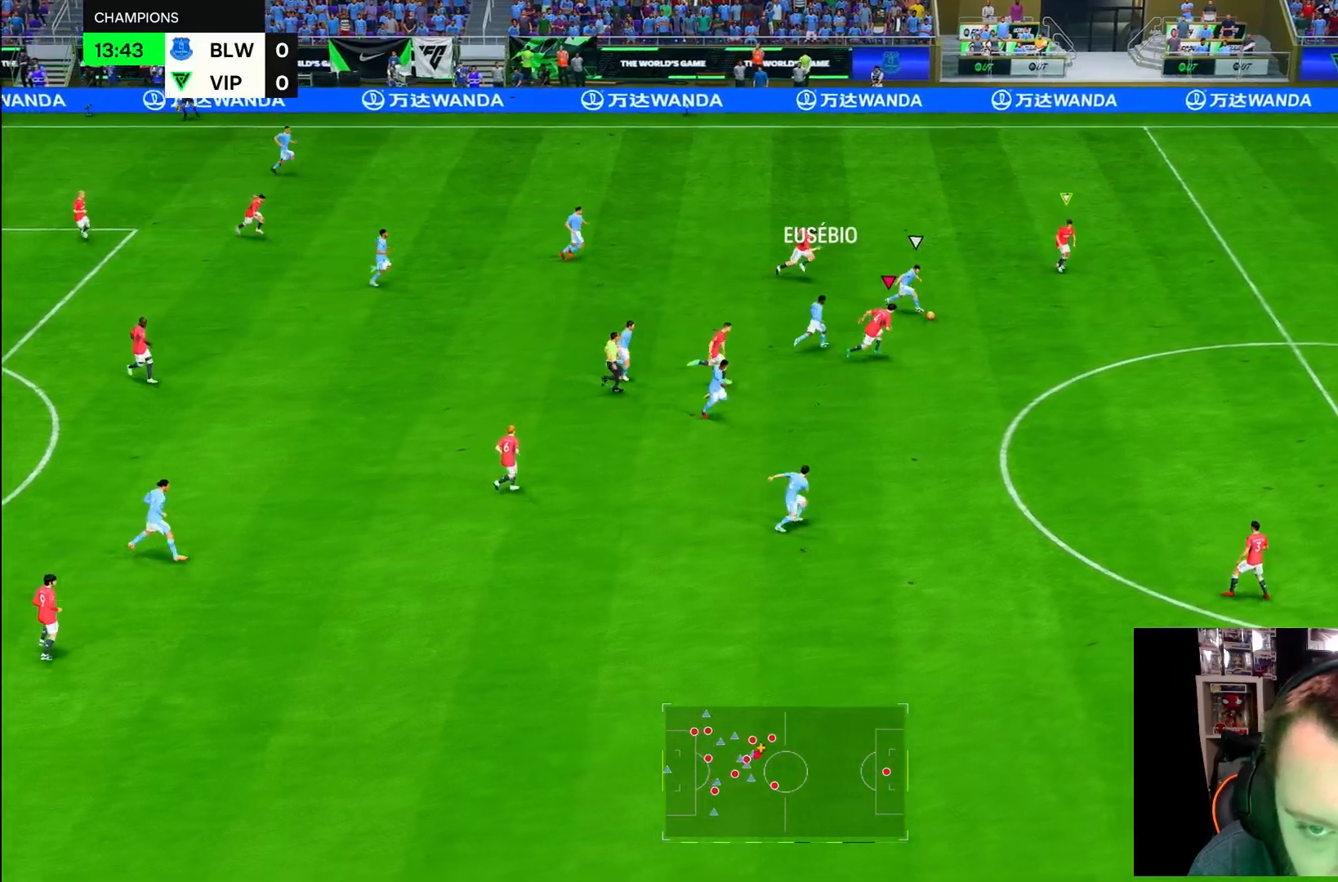
{"dt_ms": 500, "buttons": ["R1", "R2"], "left_stick": "right", "right_stick": "center", "button_events": []}
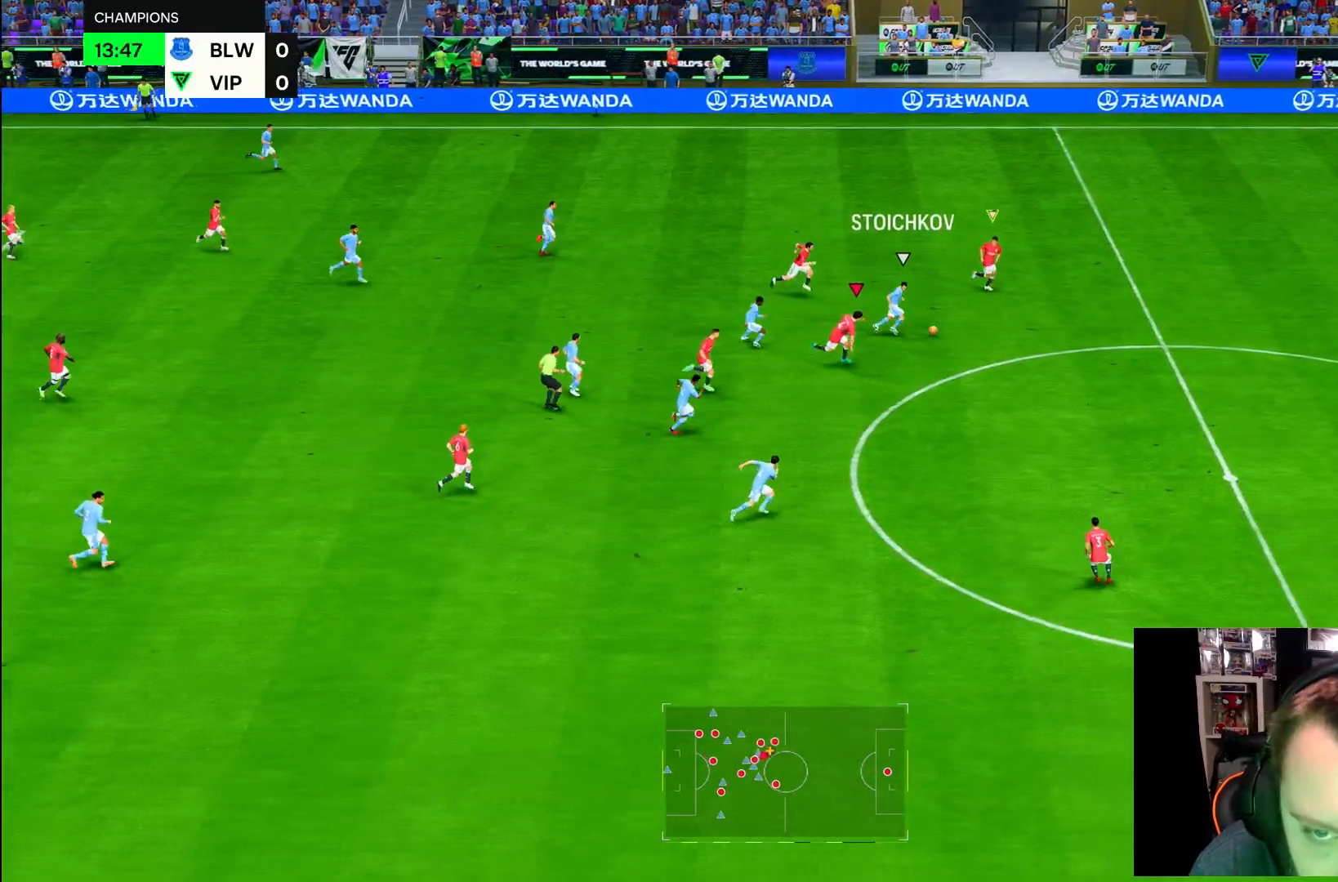
{"dt_ms": 500, "buttons": ["R1", "R2"], "left_stick": "down-right", "right_stick": "center", "button_events": [[50, "L1", "down"], [150, "L1", "up"]]}
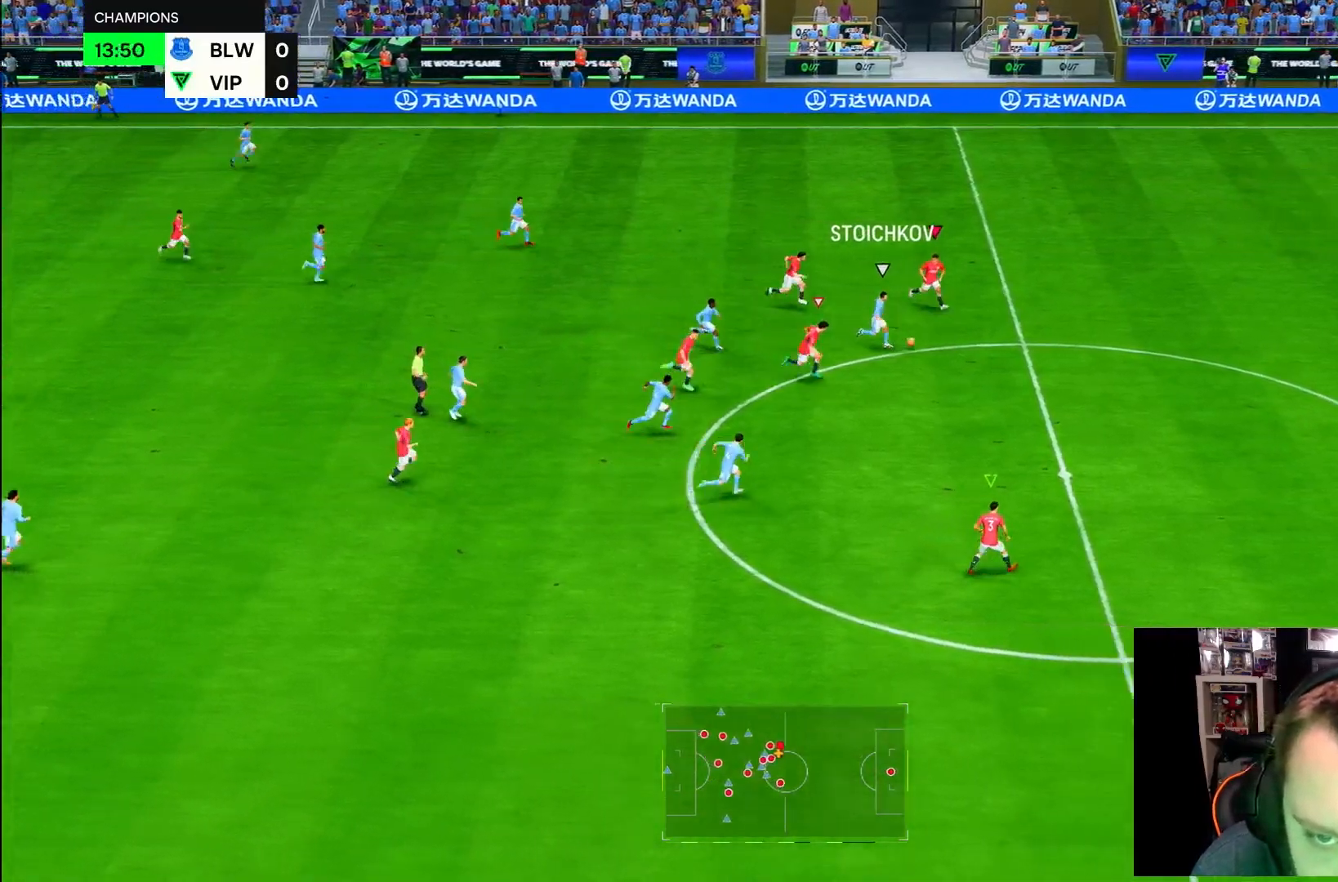
{"dt_ms": 500, "buttons": ["R1", "R2"], "left_stick": "down-right", "right_stick": "center", "button_events": []}
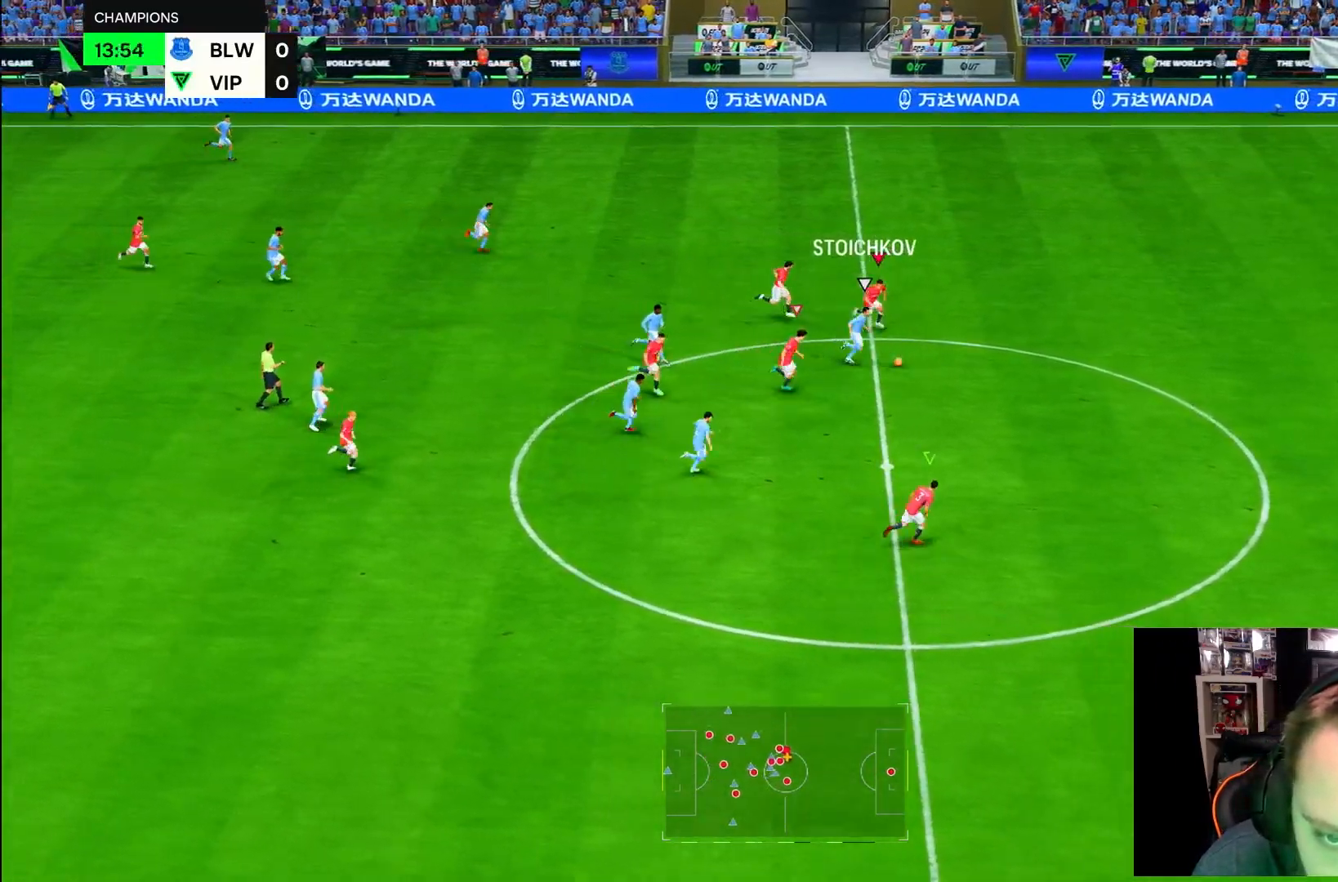
{"dt_ms": 500, "buttons": ["R1", "R2"], "left_stick": "down-right", "right_stick": "center", "button_events": []}
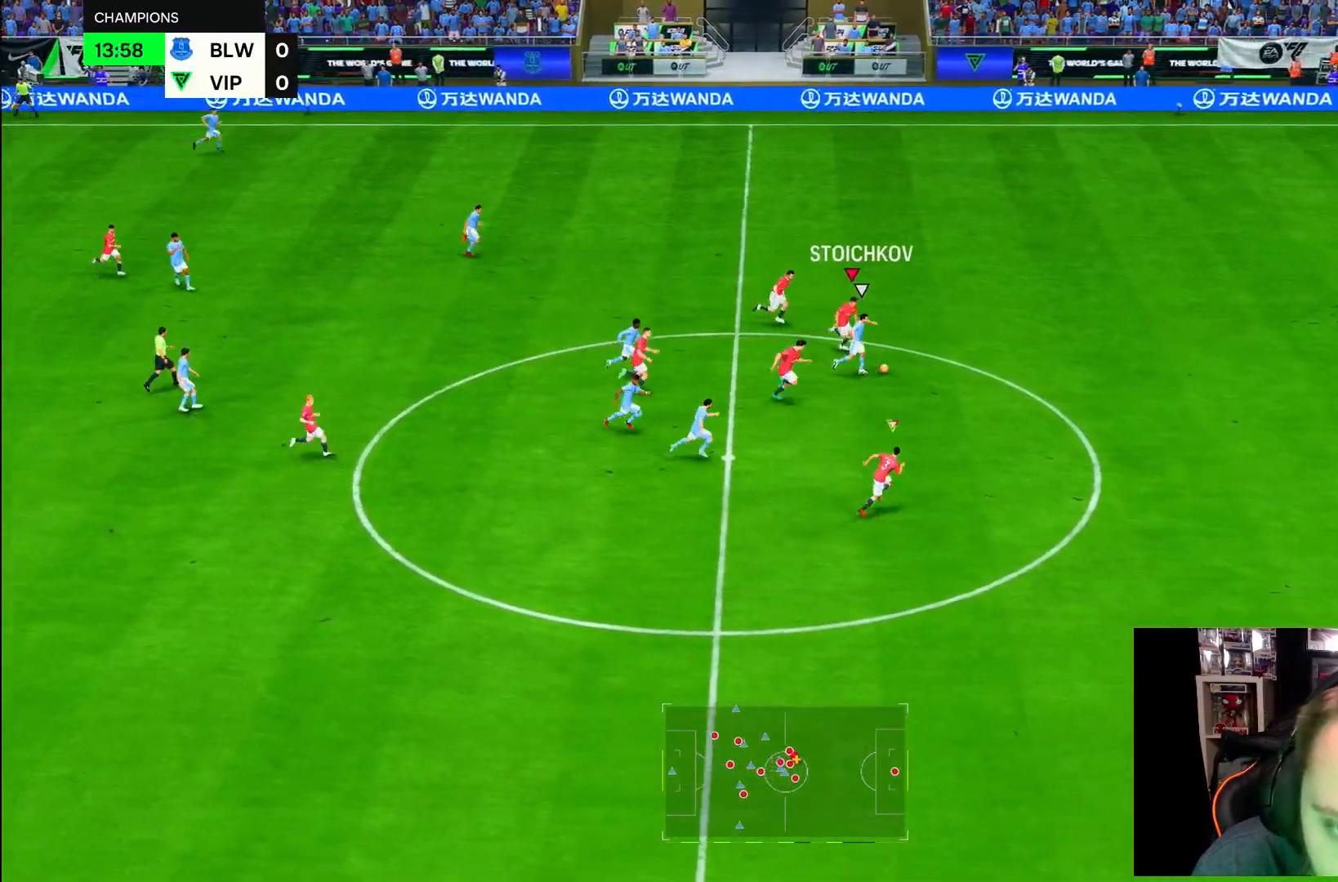
{"dt_ms": 500, "buttons": ["R1", "R2"], "left_stick": "right", "right_stick": "center", "button_events": []}
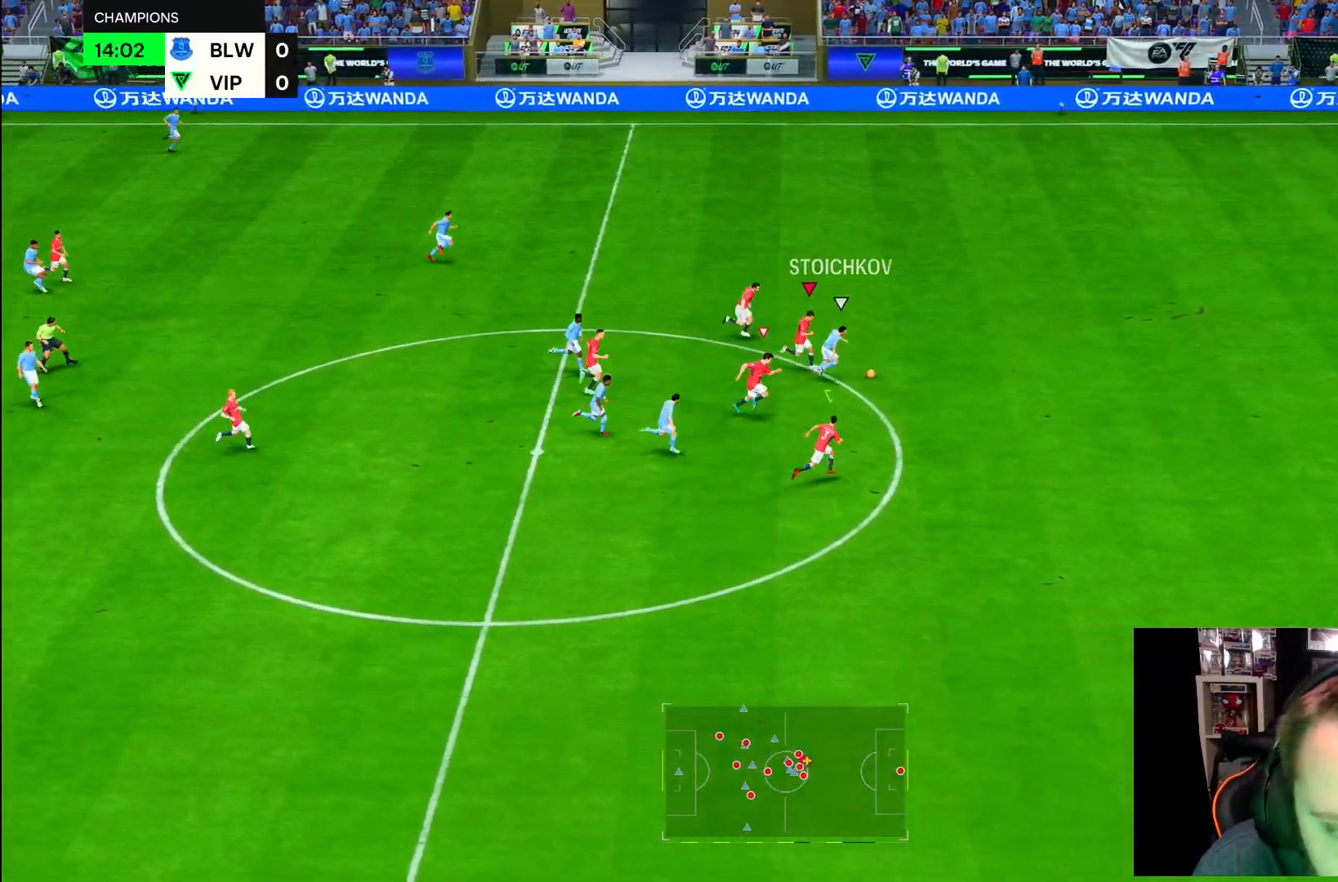
{"dt_ms": 500, "buttons": ["R1", "R2"], "left_stick": "right", "right_stick": "center", "button_events": []}
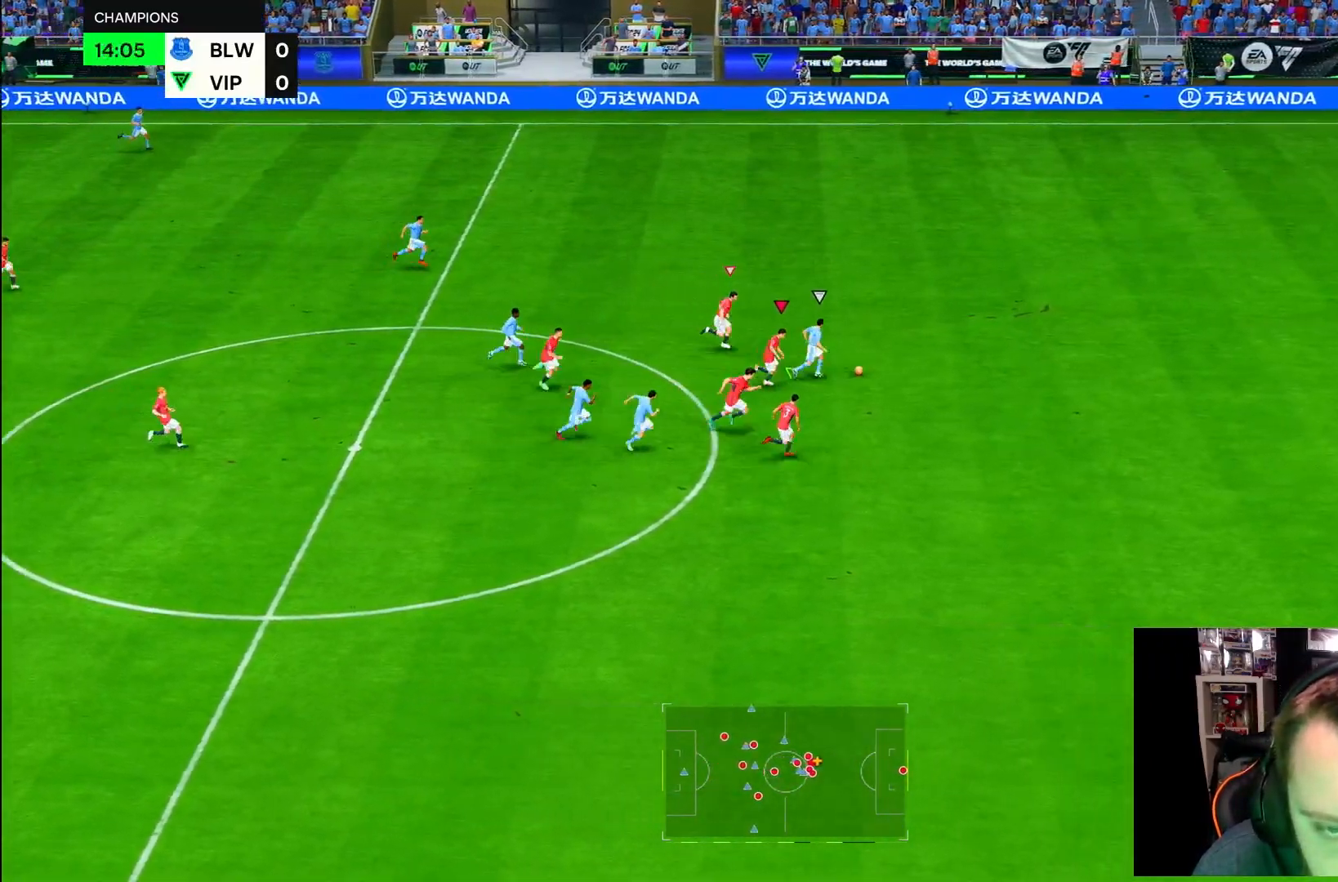
{"dt_ms": 500, "buttons": ["TRIANGLE", "R1", "R2"], "left_stick": "right", "right_stick": "center", "button_events": [[83, "TRIANGLE", "down"]]}
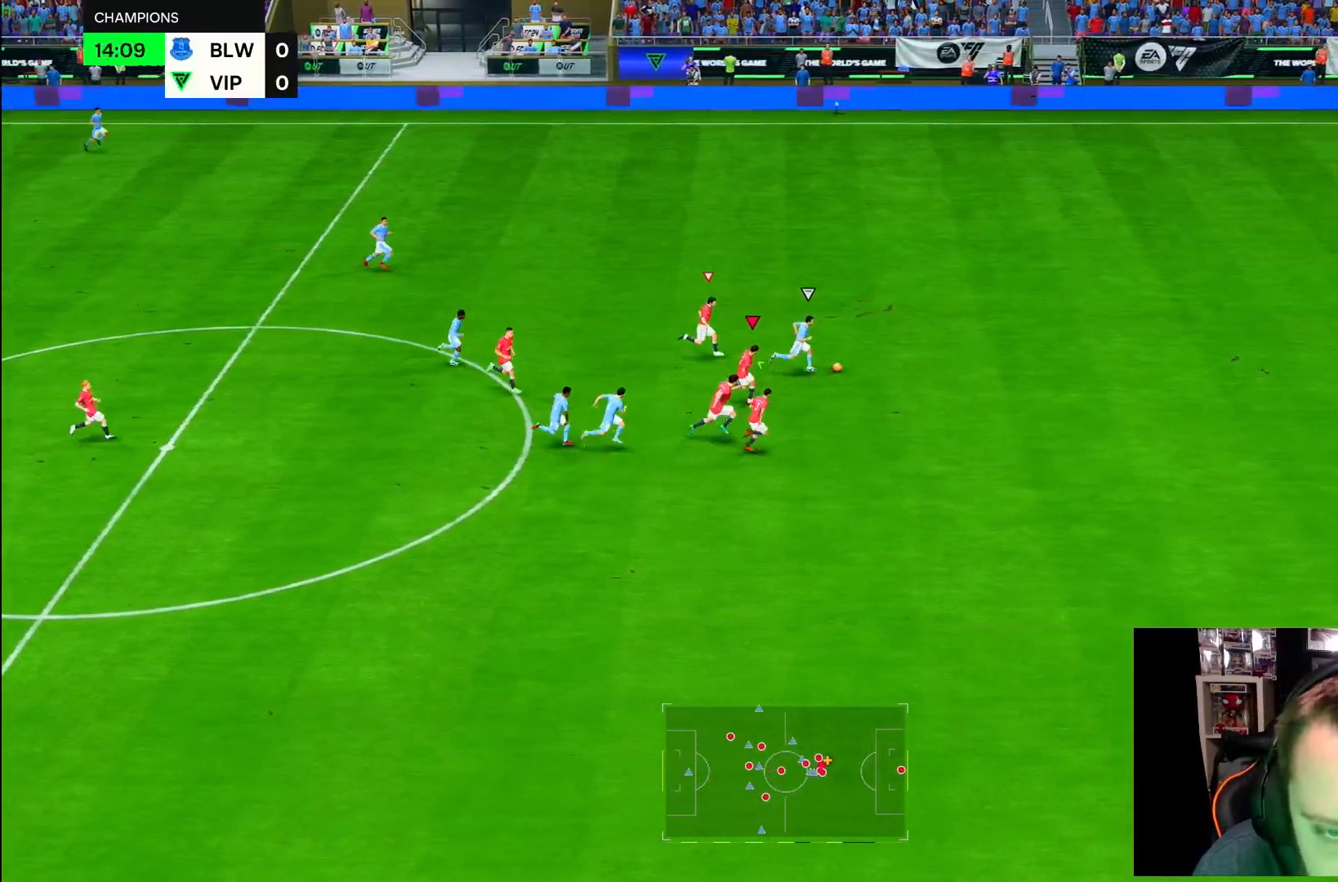
{"dt_ms": 500, "buttons": ["TRIANGLE", "R2"], "left_stick": "right", "right_stick": "center", "button_events": [[350, "R1", "up"]]}
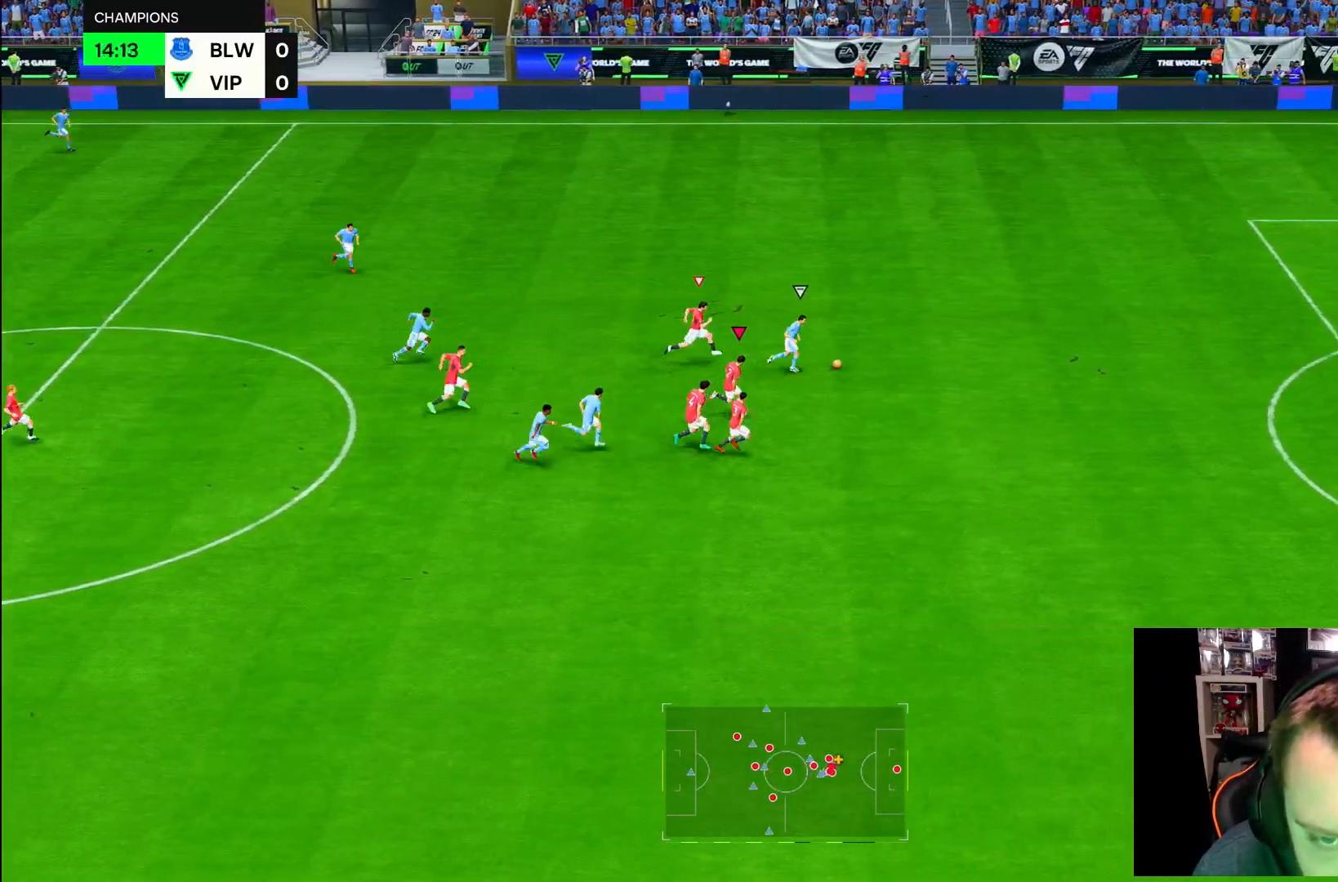
{"dt_ms": 500, "buttons": ["TRIANGLE", "R2"], "left_stick": "right", "right_stick": "center", "button_events": [[150, "TRIANGLE", "up"], [417, "TRIANGLE", "down"]]}
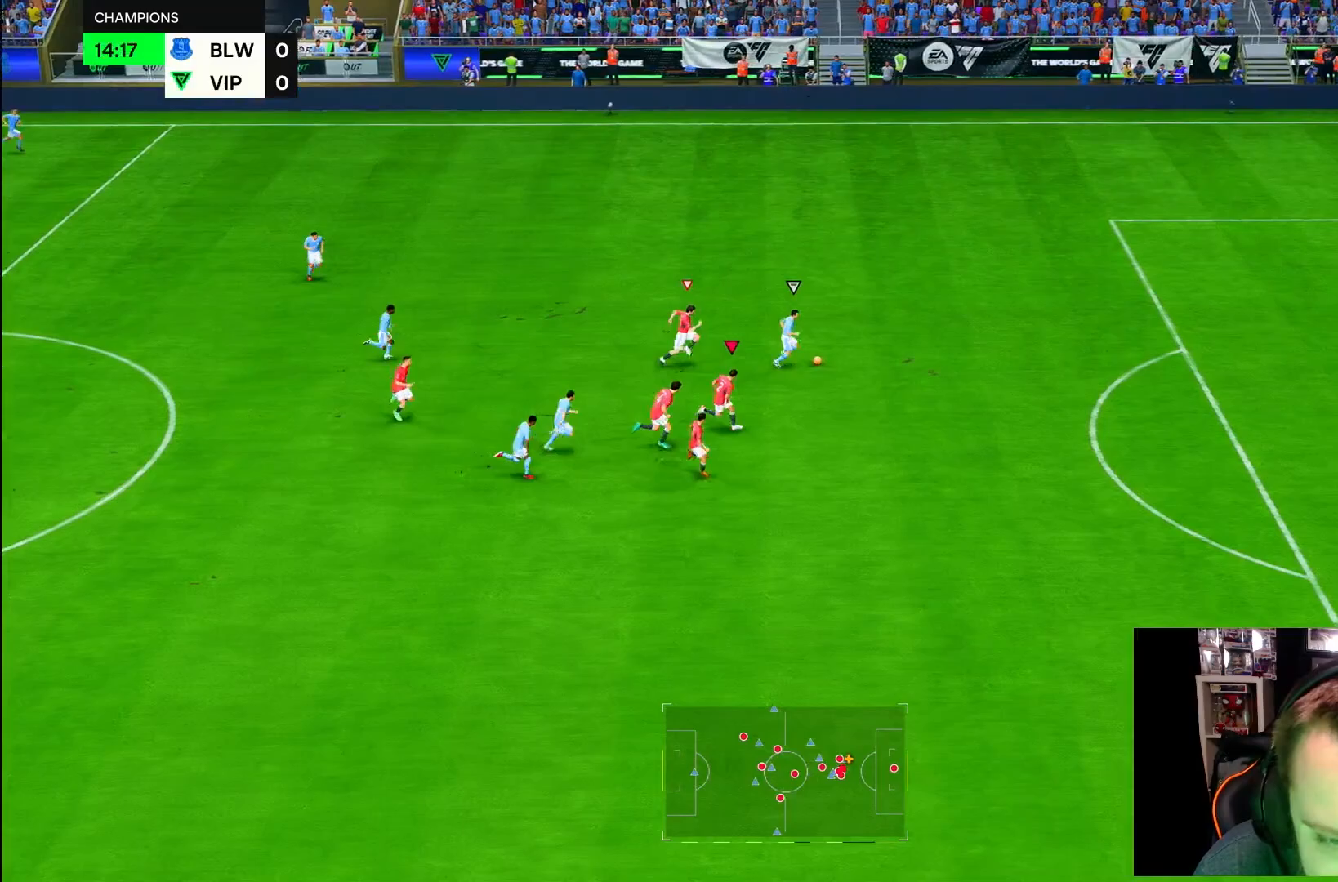
{"dt_ms": 500, "buttons": ["R2"], "left_stick": "right", "right_stick": "center", "button_events": [[367, "TRIANGLE", "up"]]}
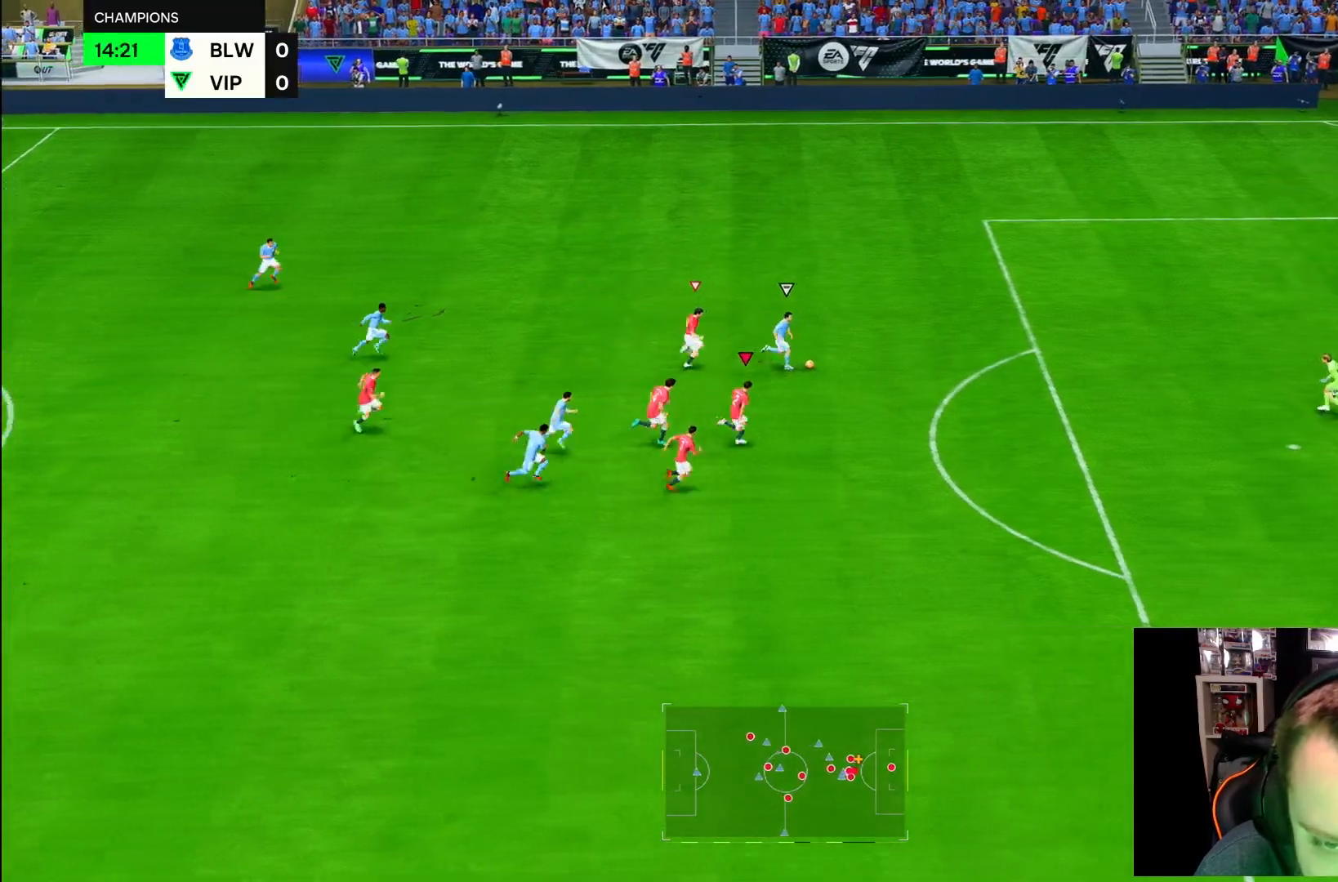
{"dt_ms": 500, "buttons": ["R2"], "left_stick": "right", "right_stick": "center", "button_events": []}
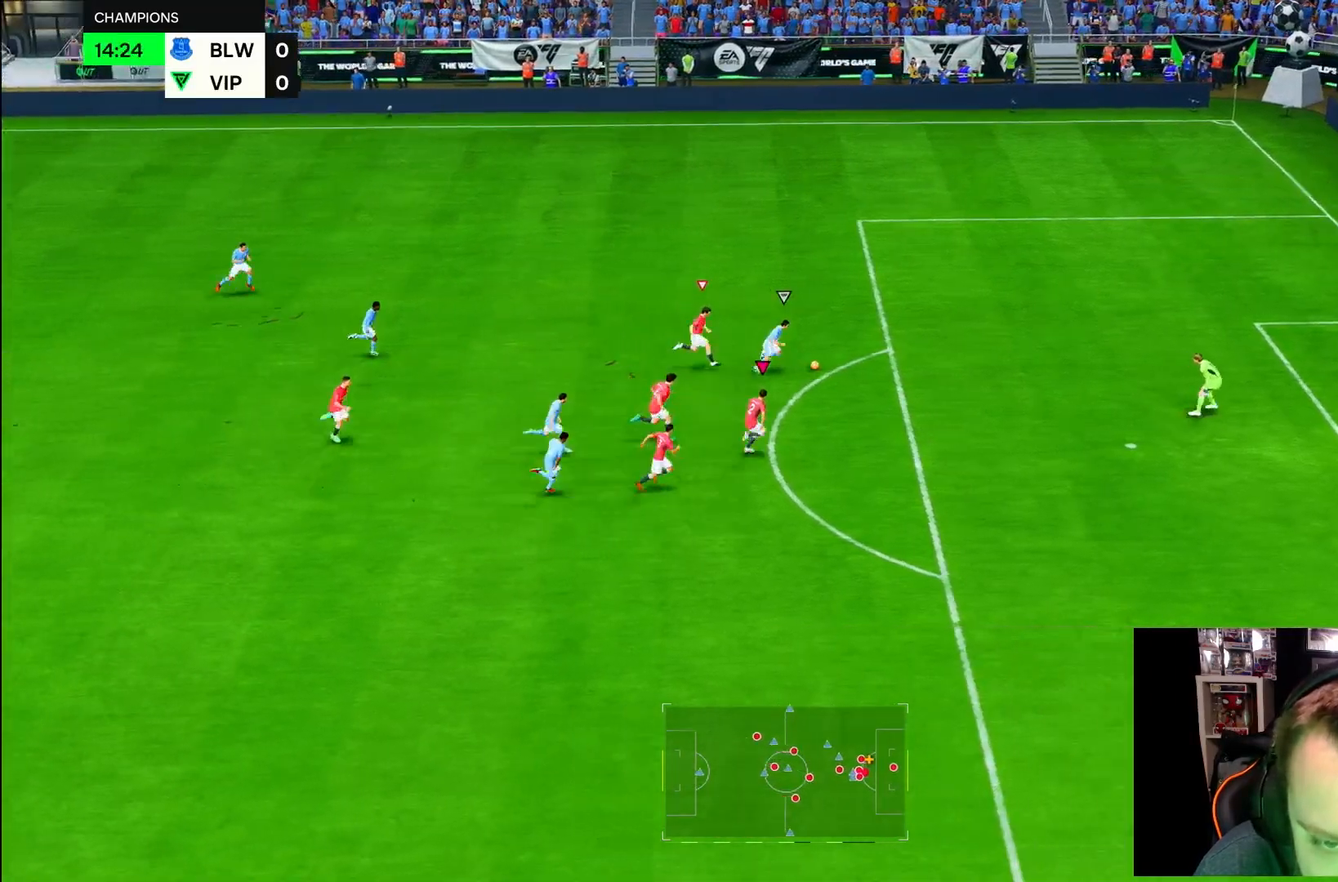
{"dt_ms": 1000, "buttons": [], "left_stick": "right", "right_stick": "center"}
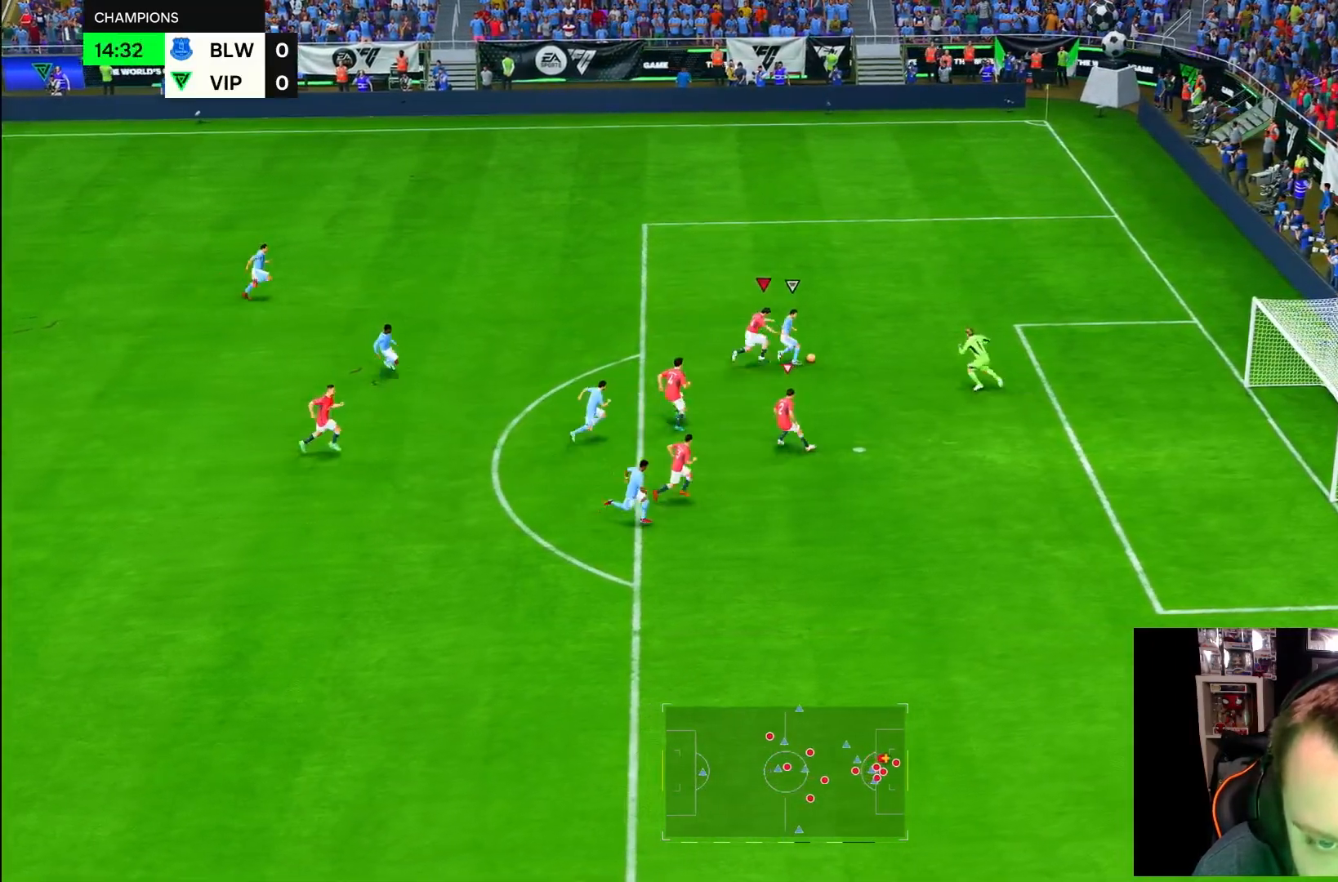
{"dt_ms": 1000, "buttons": [], "left_stick": "up-right", "right_stick": "center"}